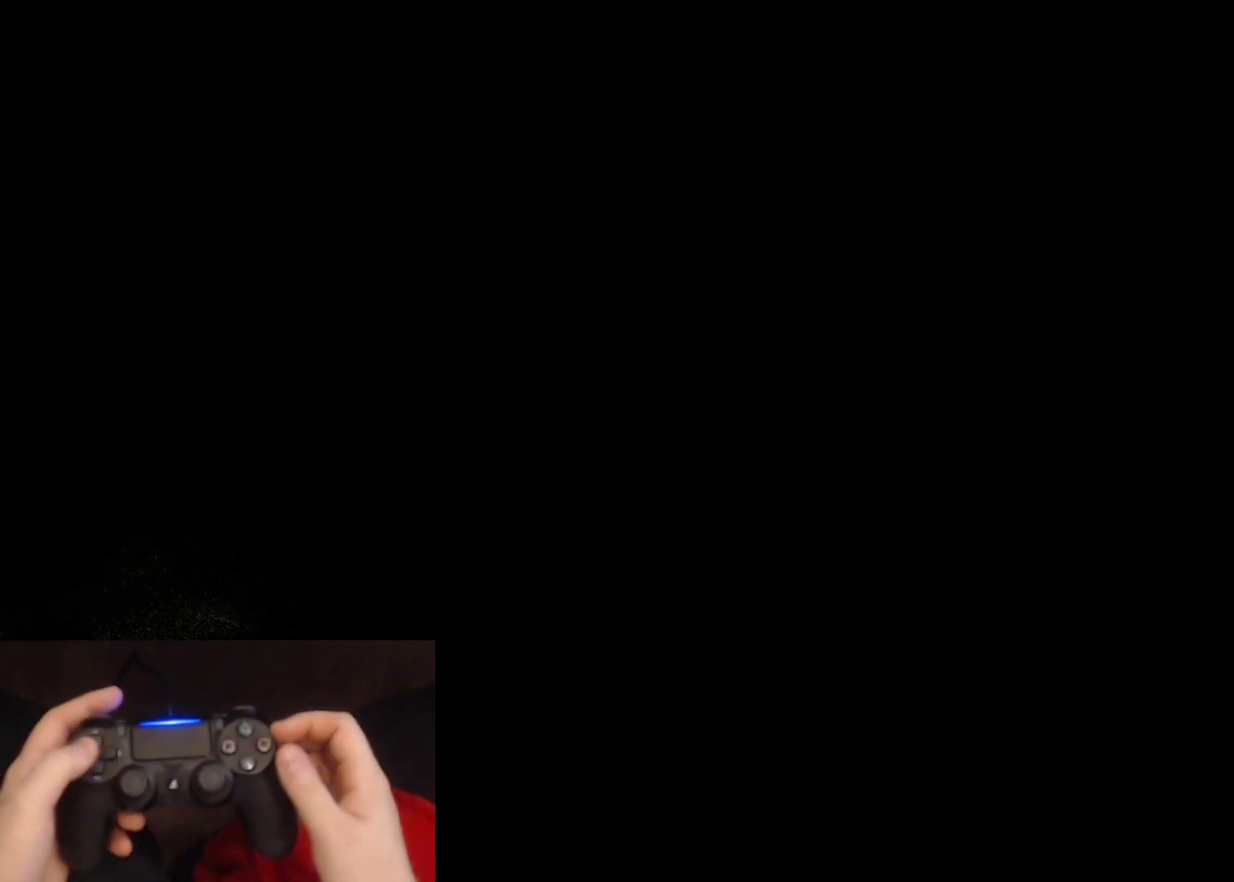
Gameplay with a controller (PlayStation layout); each line is a JSON object with the inputs held at the frame after it. "events" lists button and stick changes between this image and that frame as [ms after this image, input, new state], when the widget could be followed in between.
{"buttons": ["DPAD_RIGHT"], "left_stick": "center", "right_stick": "center", "events": [[400, "DPAD_RIGHT", "down"]]}
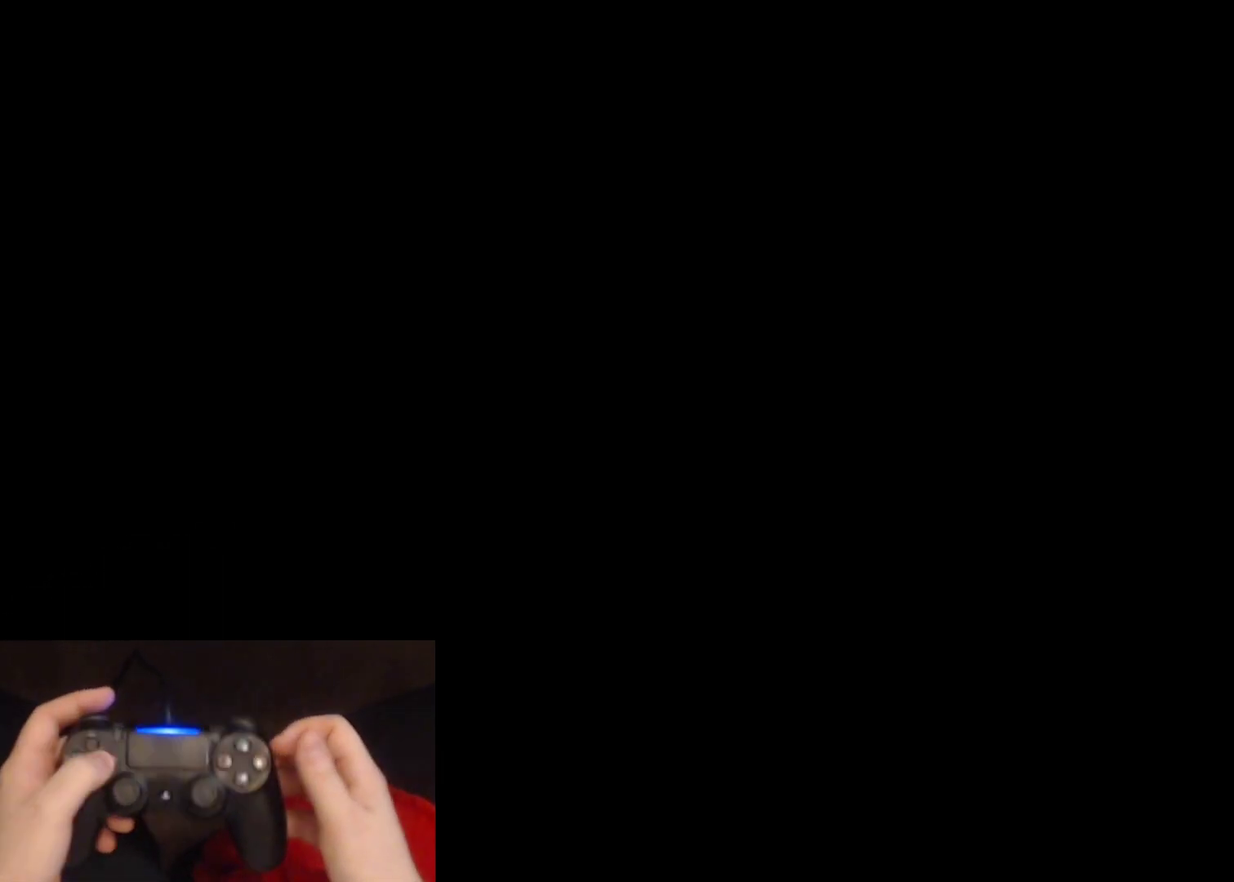
{"buttons": ["START"], "left_stick": "center", "right_stick": "center", "events": [[17, "DPAD_RIGHT", "up"], [417, "START", "down"]]}
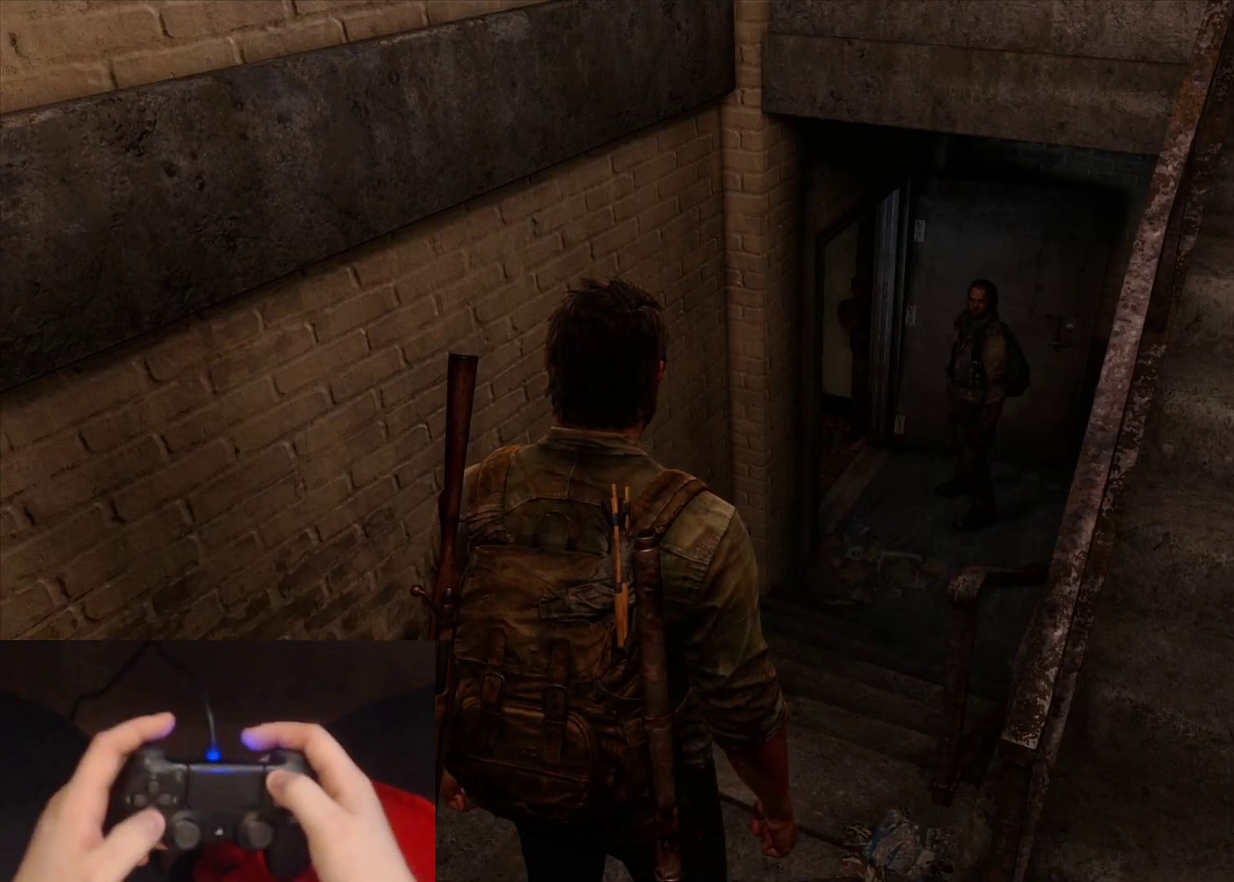
{"buttons": ["DPAD_DOWN"], "left_stick": "center", "right_stick": "center", "events": [[83, "START", "up"], [250, "DPAD_DOWN", "down"], [350, "DPAD_DOWN", "up"], [433, "DPAD_DOWN", "down"]]}
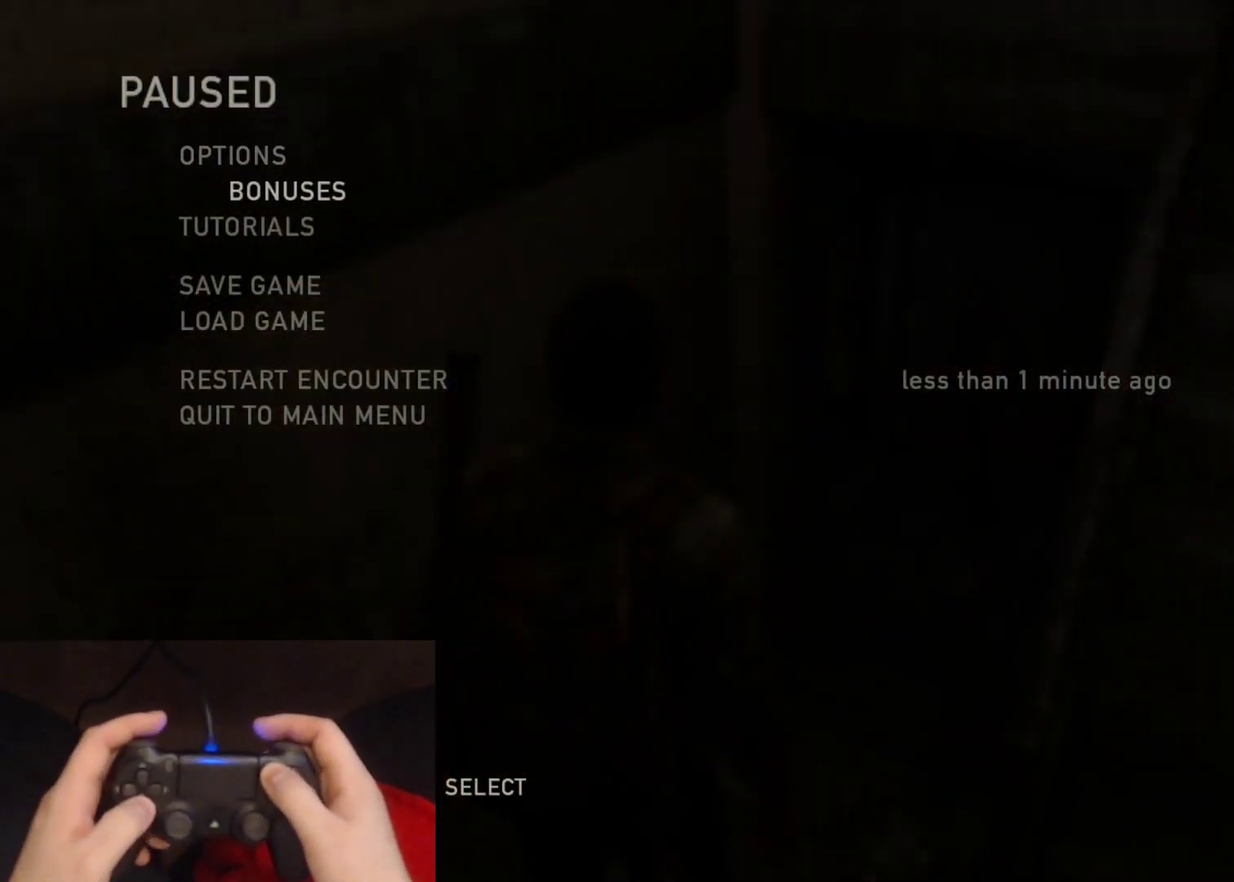
{"buttons": [], "left_stick": "center", "right_stick": "center", "events": [[33, "DPAD_DOWN", "up"], [100, "DPAD_DOWN", "down"], [200, "DPAD_DOWN", "up"], [317, "CROSS", "down"], [483, "CROSS", "up"]]}
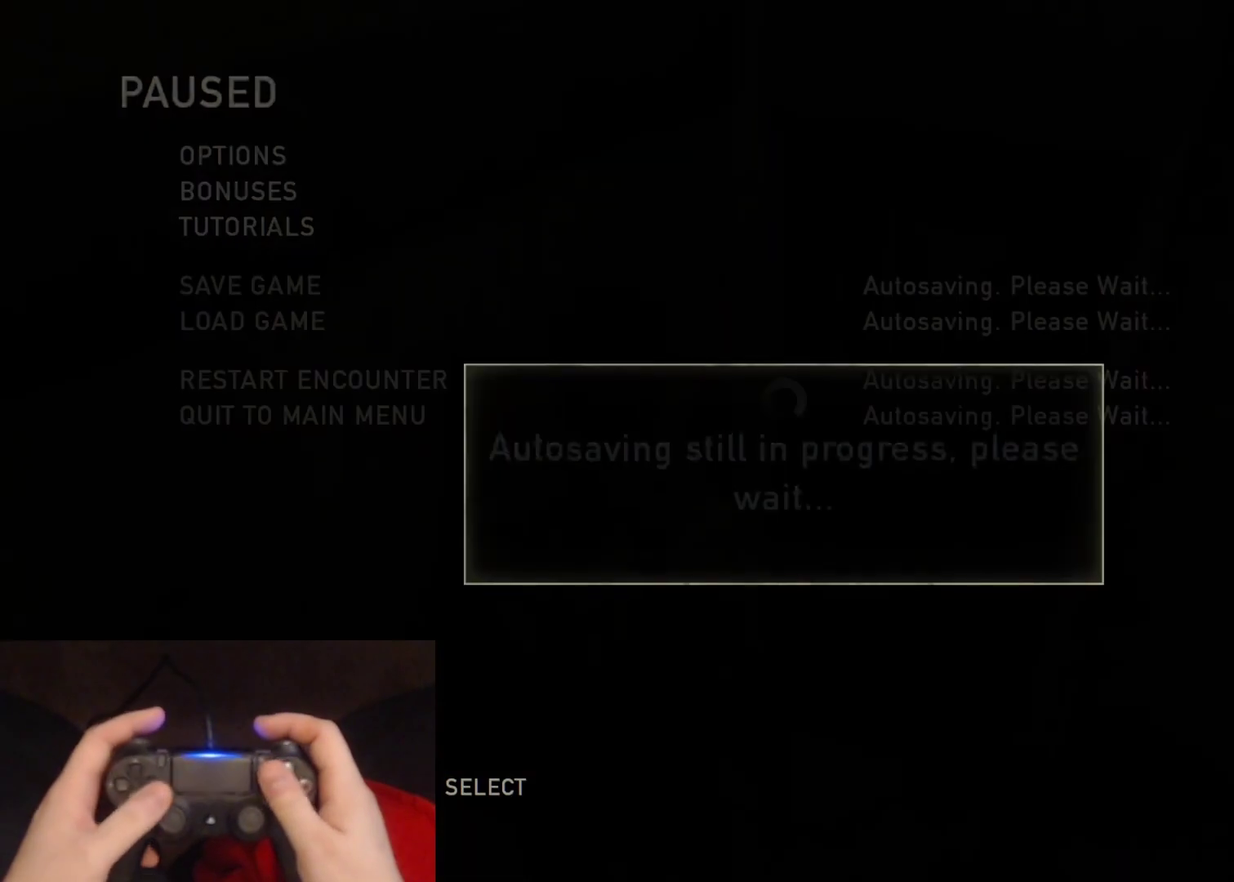
{"buttons": [], "left_stick": "center", "right_stick": "center", "events": []}
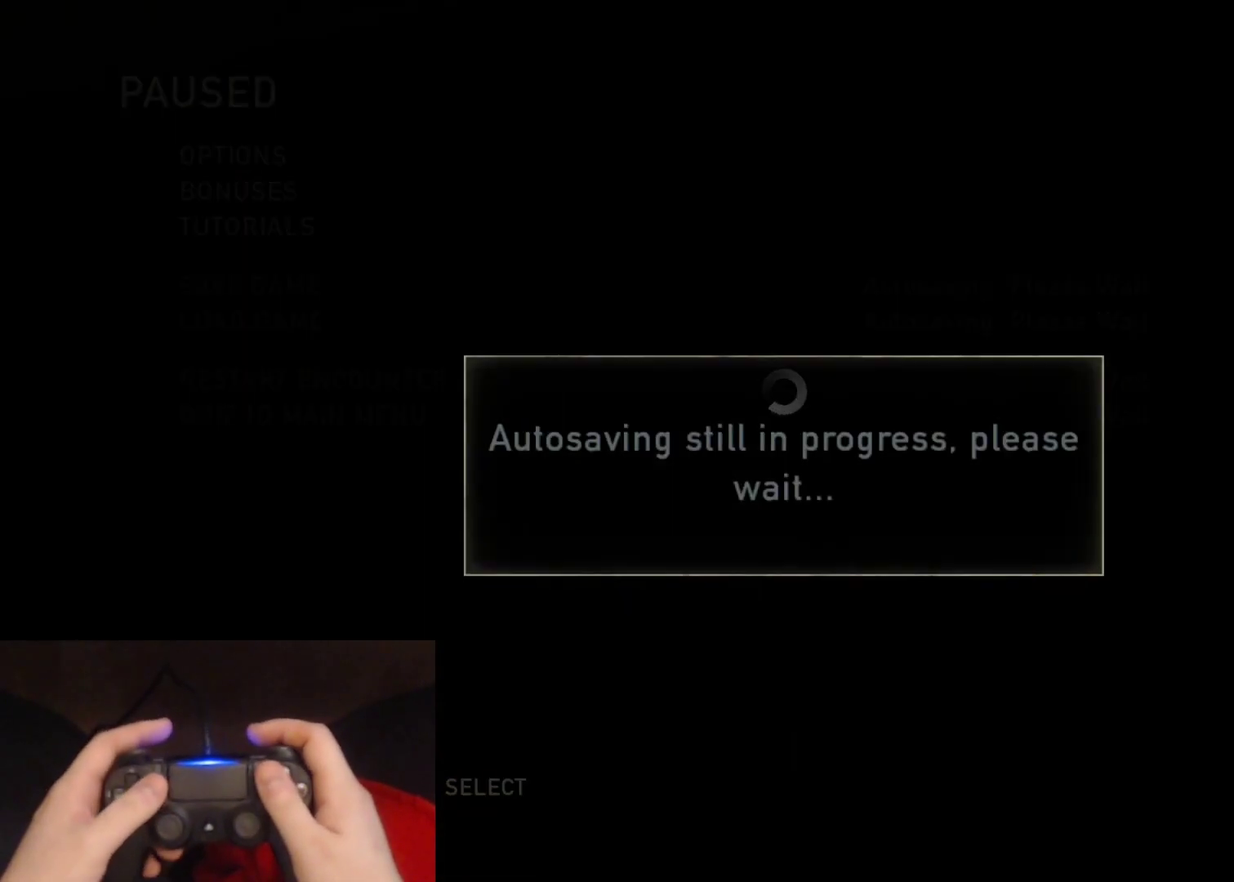
{"buttons": [], "left_stick": "center", "right_stick": "center", "events": []}
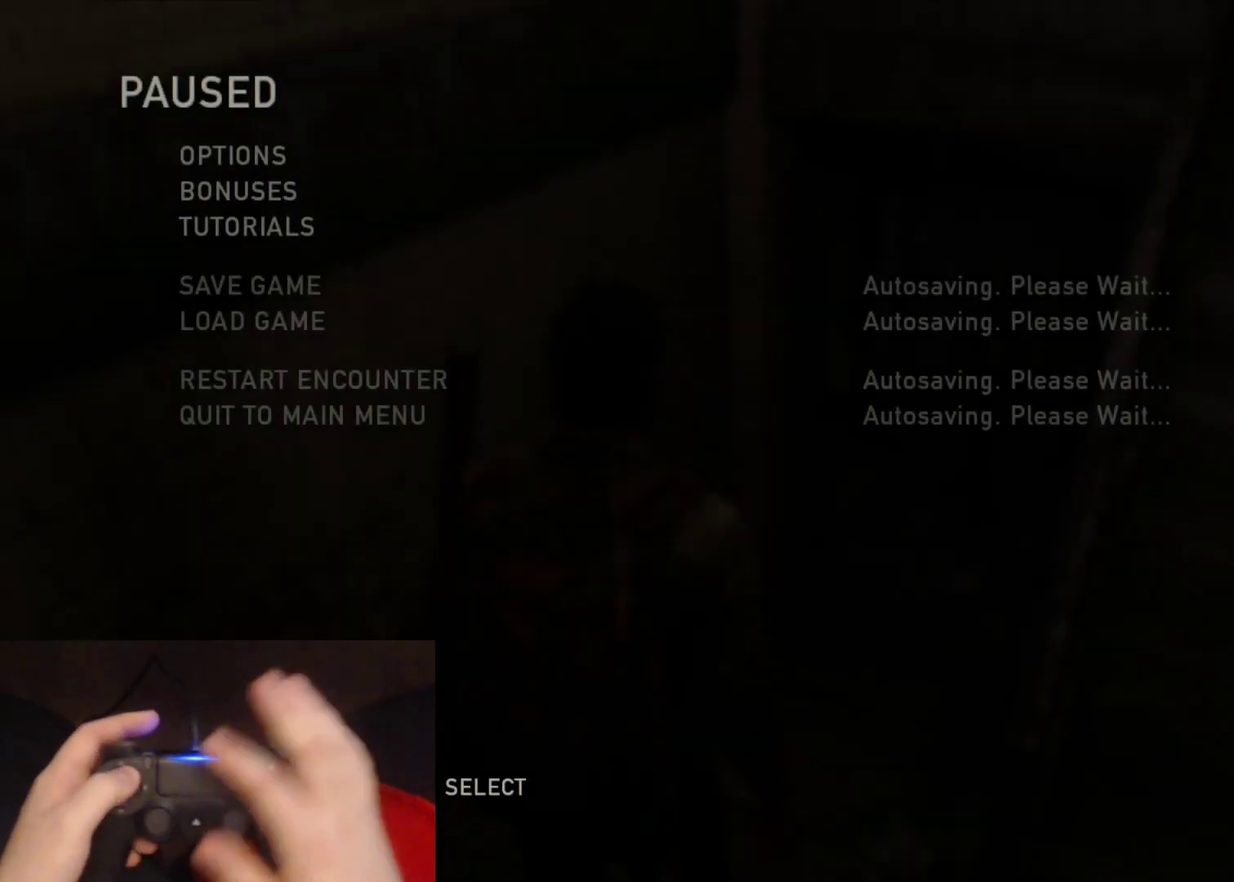
{"buttons": [], "left_stick": "center", "right_stick": "center", "events": []}
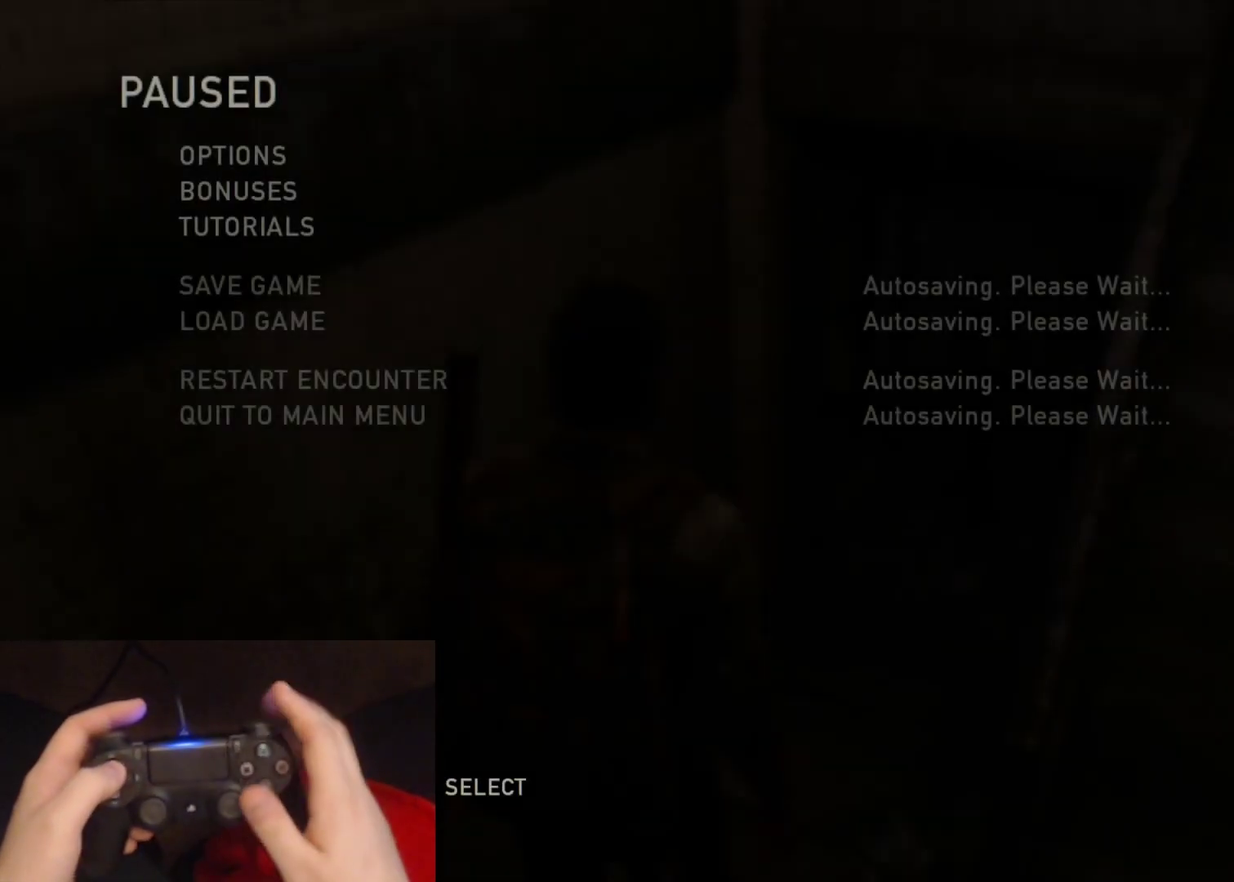
{"buttons": ["DPAD_UP"], "left_stick": "center", "right_stick": "center", "events": [[483, "DPAD_UP", "down"]]}
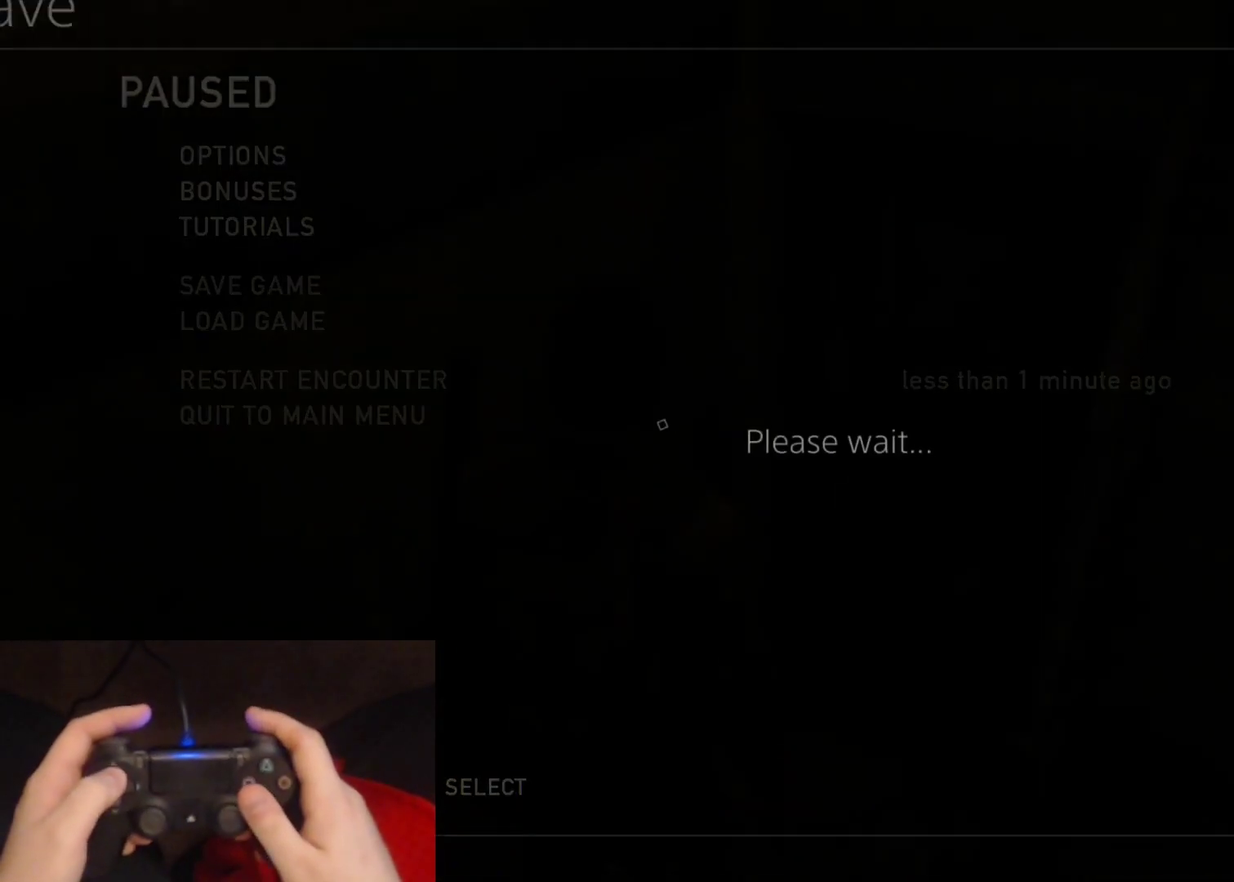
{"buttons": ["DPAD_UP"], "left_stick": "center", "right_stick": "center", "events": [[333, "DPAD_UP", "up"], [450, "DPAD_UP", "down"]]}
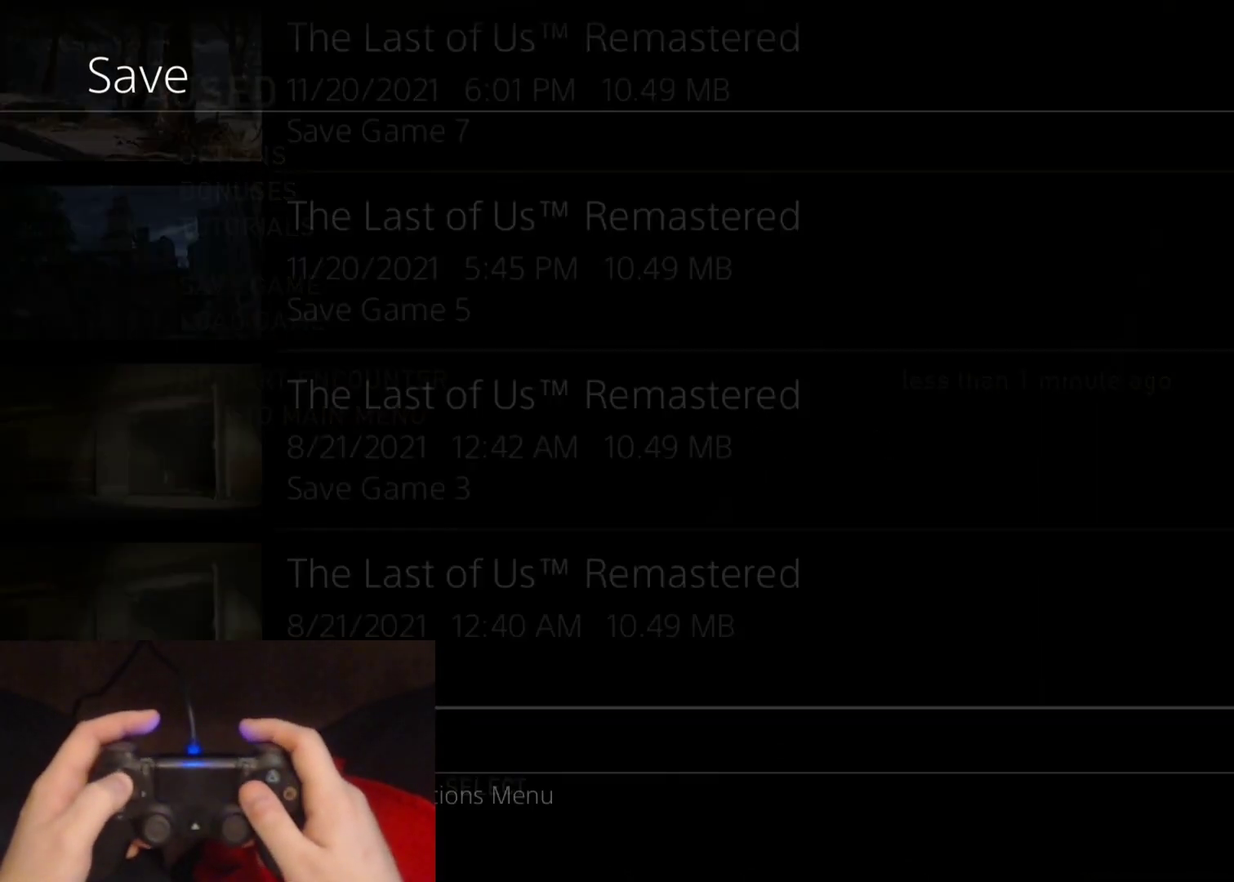
{"buttons": ["DPAD_UP"], "left_stick": "center", "right_stick": "center", "events": []}
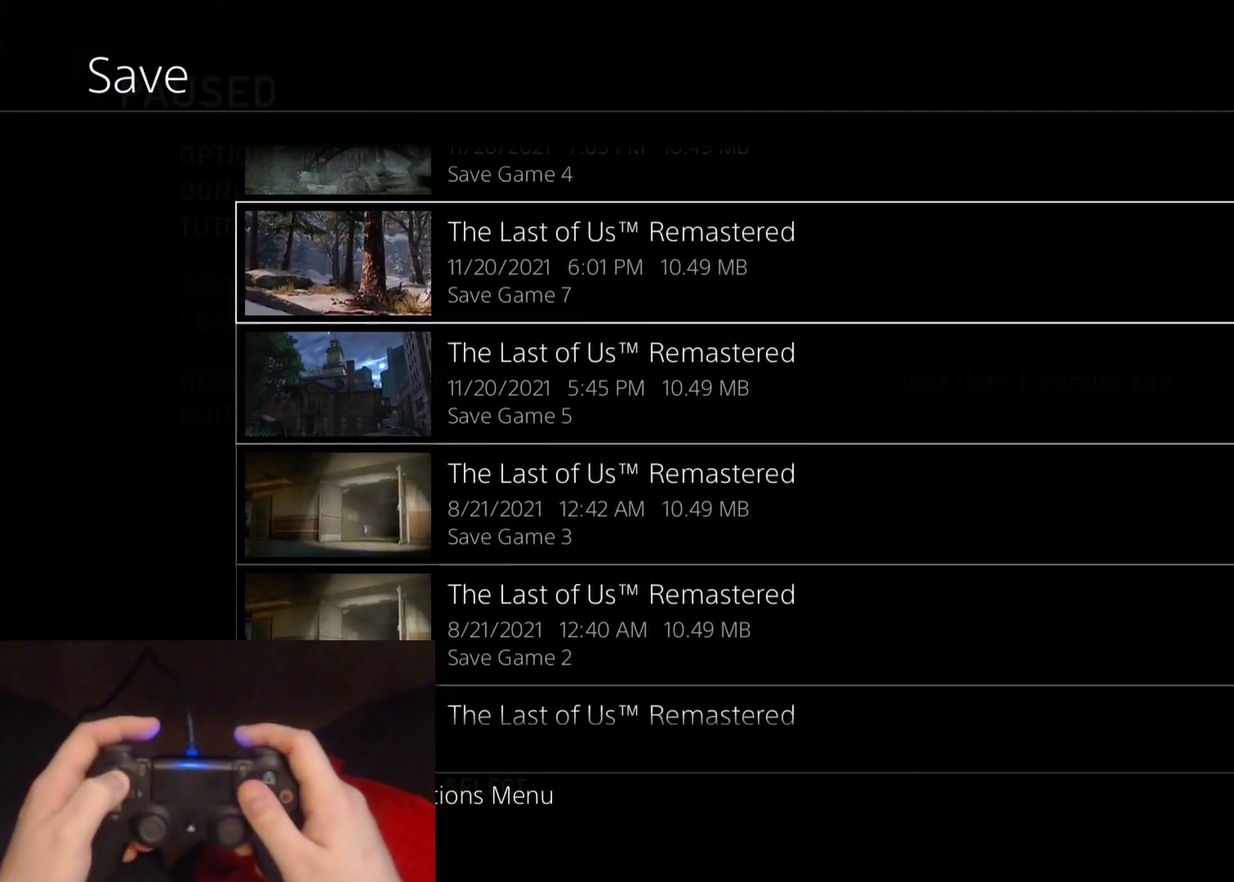
{"buttons": [], "left_stick": "center", "right_stick": "center", "events": [[433, "DPAD_UP", "up"]]}